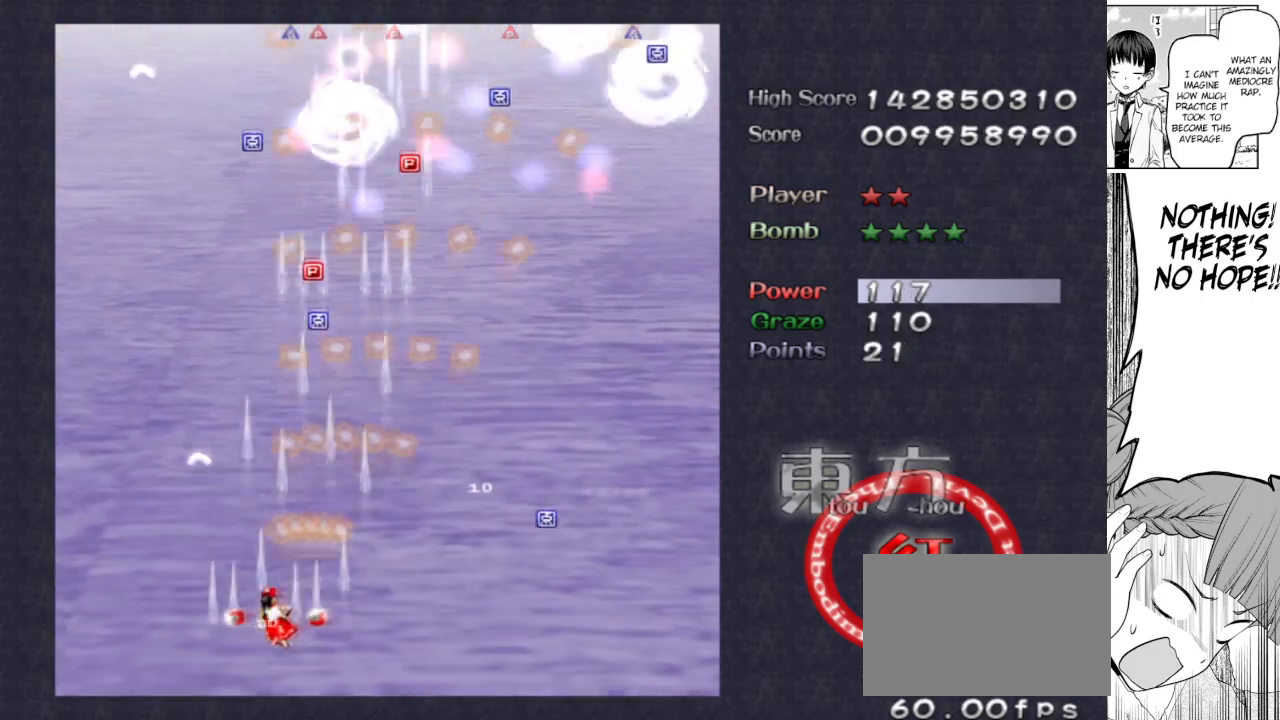
Gameplay with keyboard; each line is a JSON object with the keys held at the frame after it. "events" lists presses ("down") and releases ("up") of "bomb", "down", "focus", "left", "right", "shoot" and "up" between this image and that frame as [ms after this image, input, new state], when the widget could be followed in between. No other keys are recorded. Mouse input is not recorded. Key names are as the overlay labels them; some are game actions (e.g. jump) rather than physical keys.
{"keys": ["shoot", "up"], "events": [[200, "right", "down"], [250, "left", "up"], [383, "up", "down"], [433, "right", "up"]]}
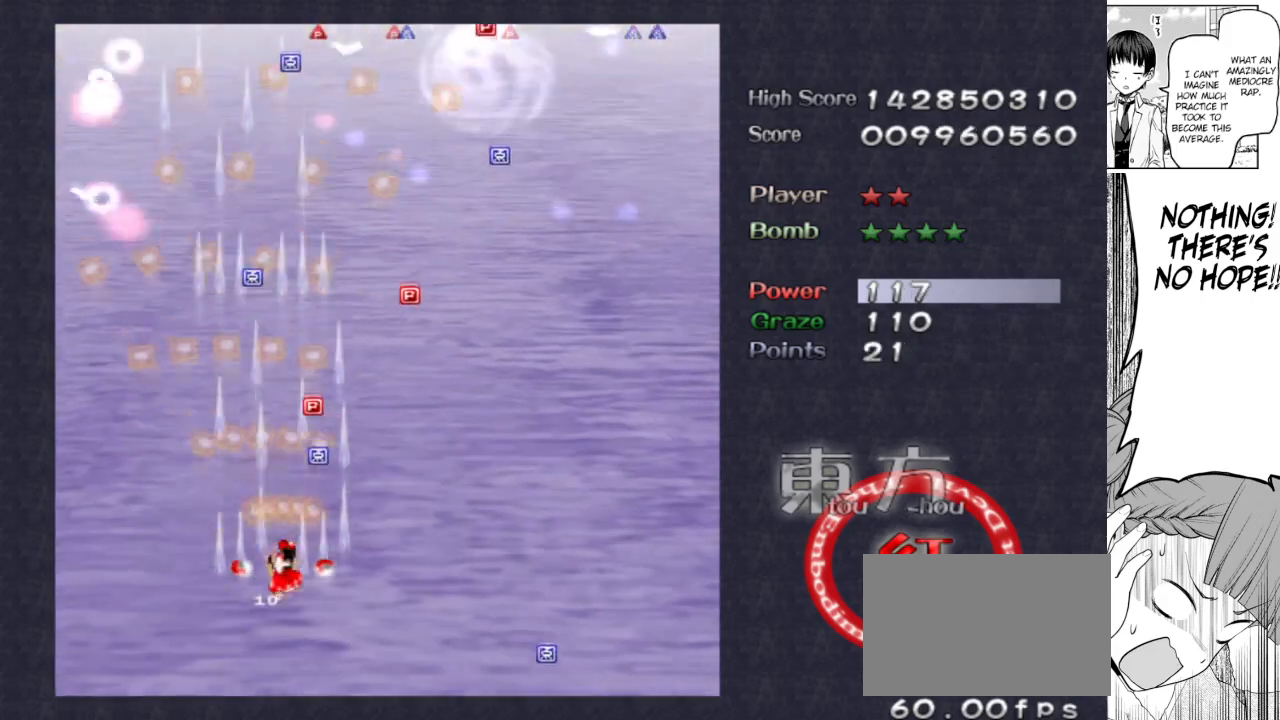
{"keys": ["right", "shoot"], "events": [[117, "right", "down"], [500, "up", "up"]]}
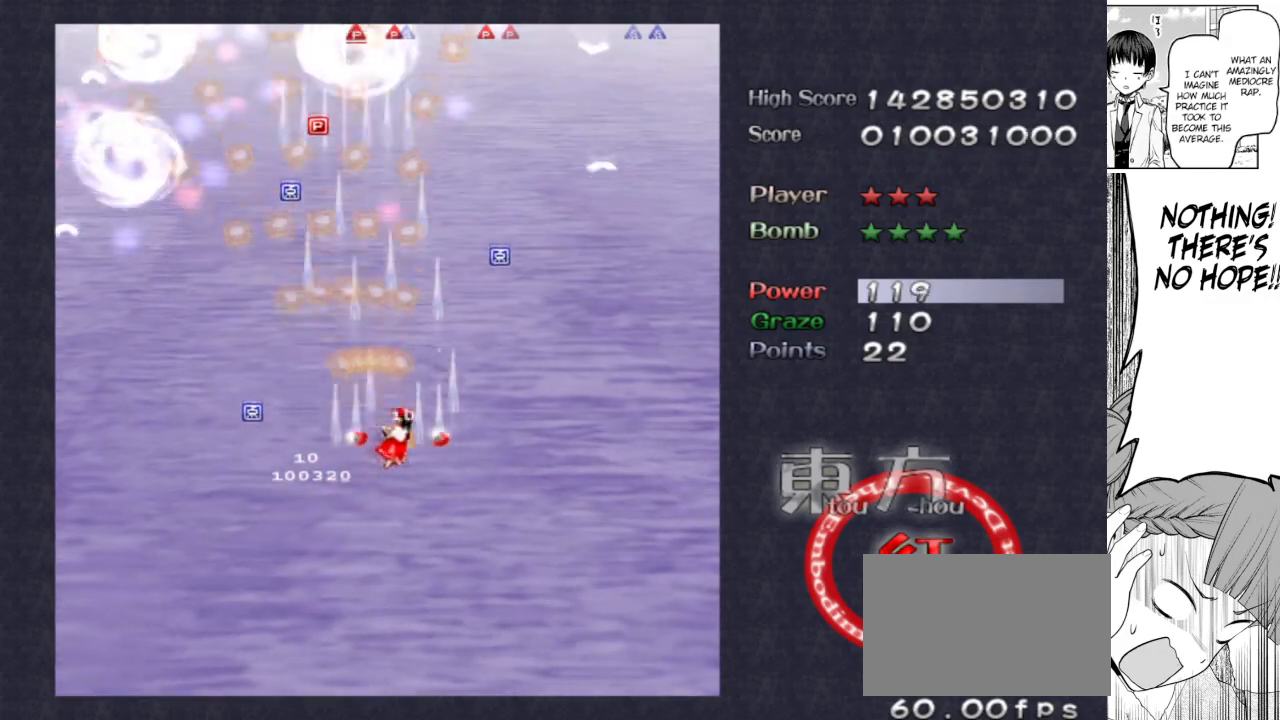
{"keys": ["right", "shoot"], "events": [[133, "down", "down"], [467, "down", "up"]]}
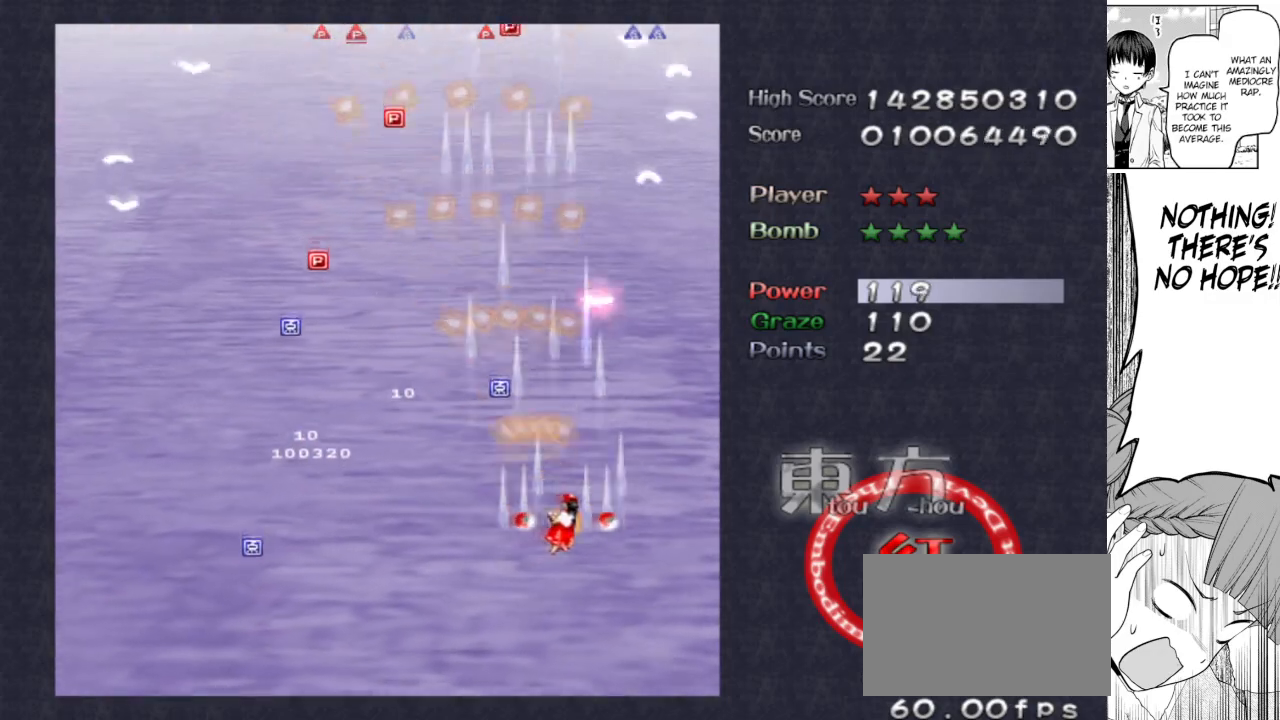
{"keys": ["left", "shoot"], "events": [[100, "up", "down"], [150, "left", "down"], [150, "right", "up"], [150, "up", "up"], [300, "down", "down"], [433, "down", "up"]]}
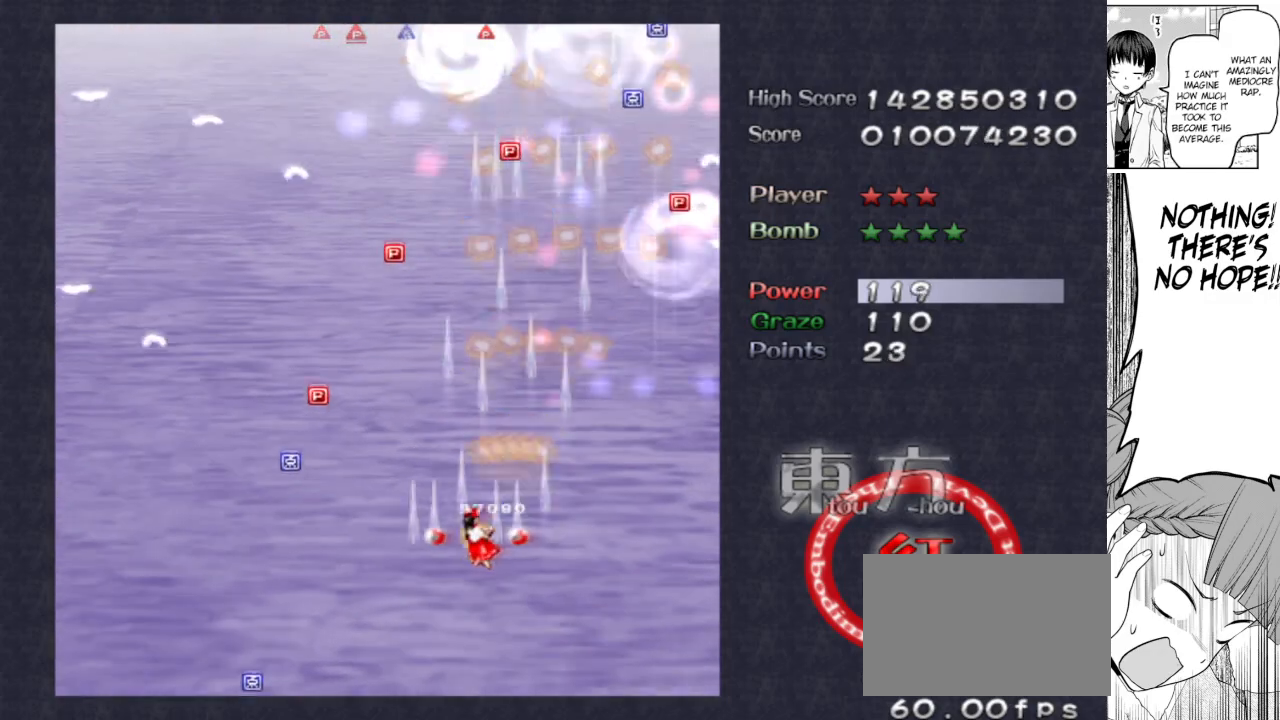
{"keys": ["left", "shoot"], "events": [[217, "down", "down"], [400, "down", "up"]]}
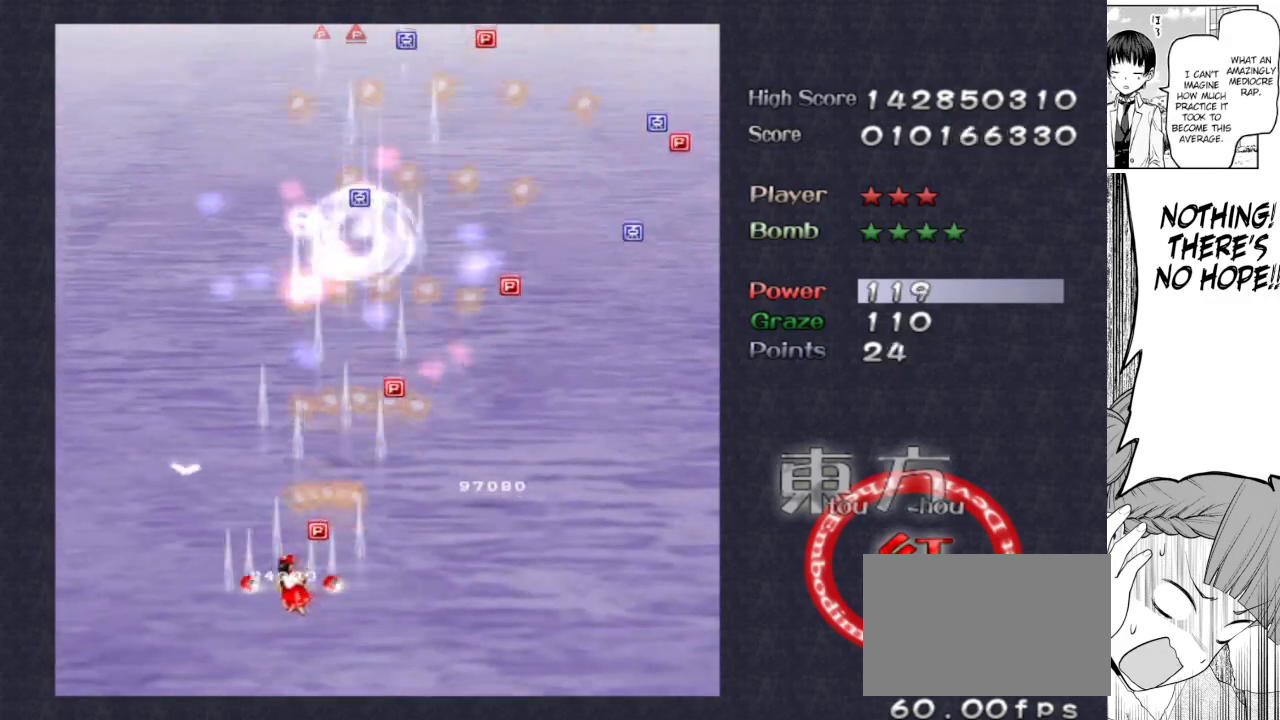
{"keys": ["shoot", "up"], "events": [[100, "right", "down"], [133, "left", "up"], [367, "up", "down"], [417, "right", "up"]]}
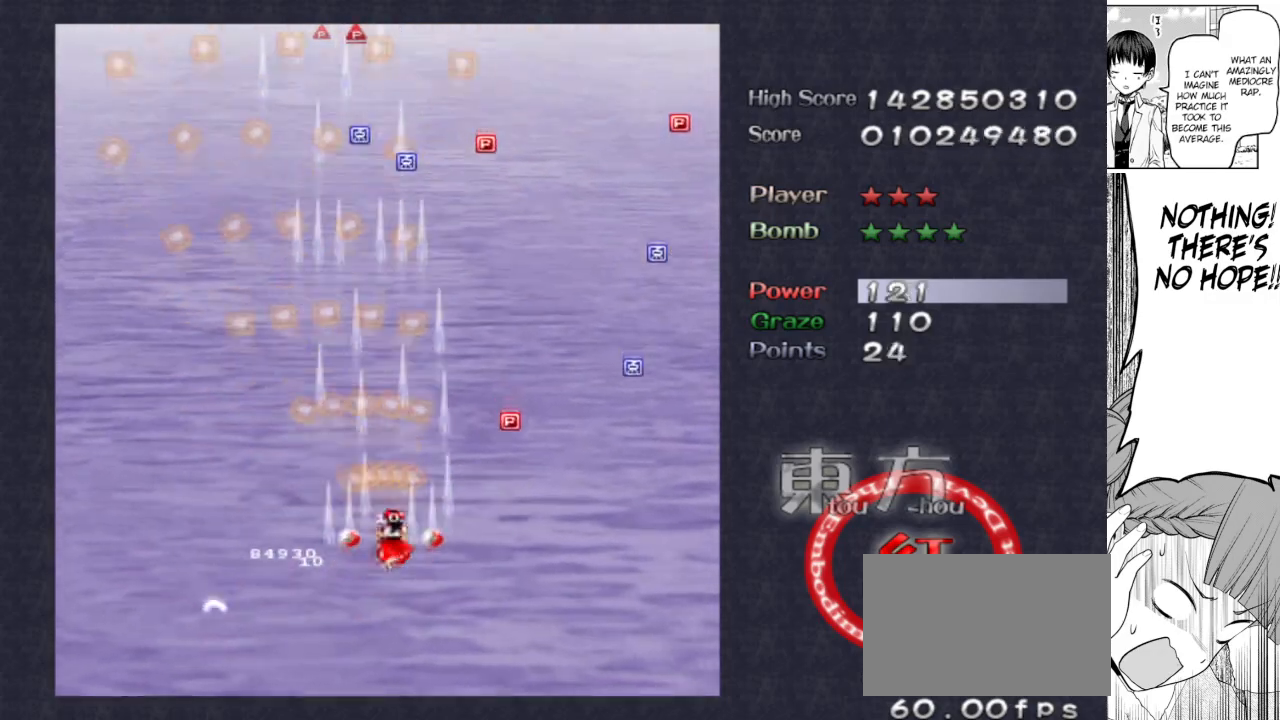
{"keys": ["down", "right", "shoot"], "events": [[17, "right", "down"], [100, "up", "up"], [283, "down", "down"]]}
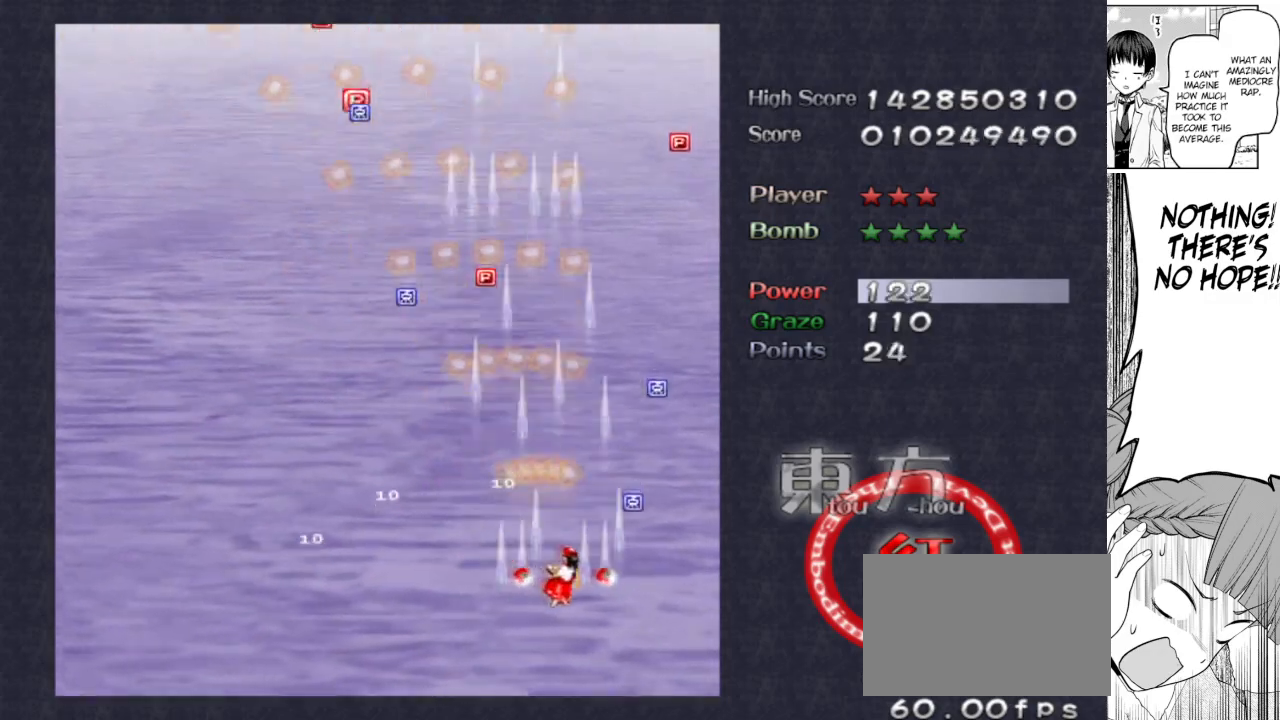
{"keys": ["left", "shoot"], "events": [[17, "down", "up"], [167, "up", "down"], [250, "right", "up"], [317, "left", "down"], [400, "up", "up"]]}
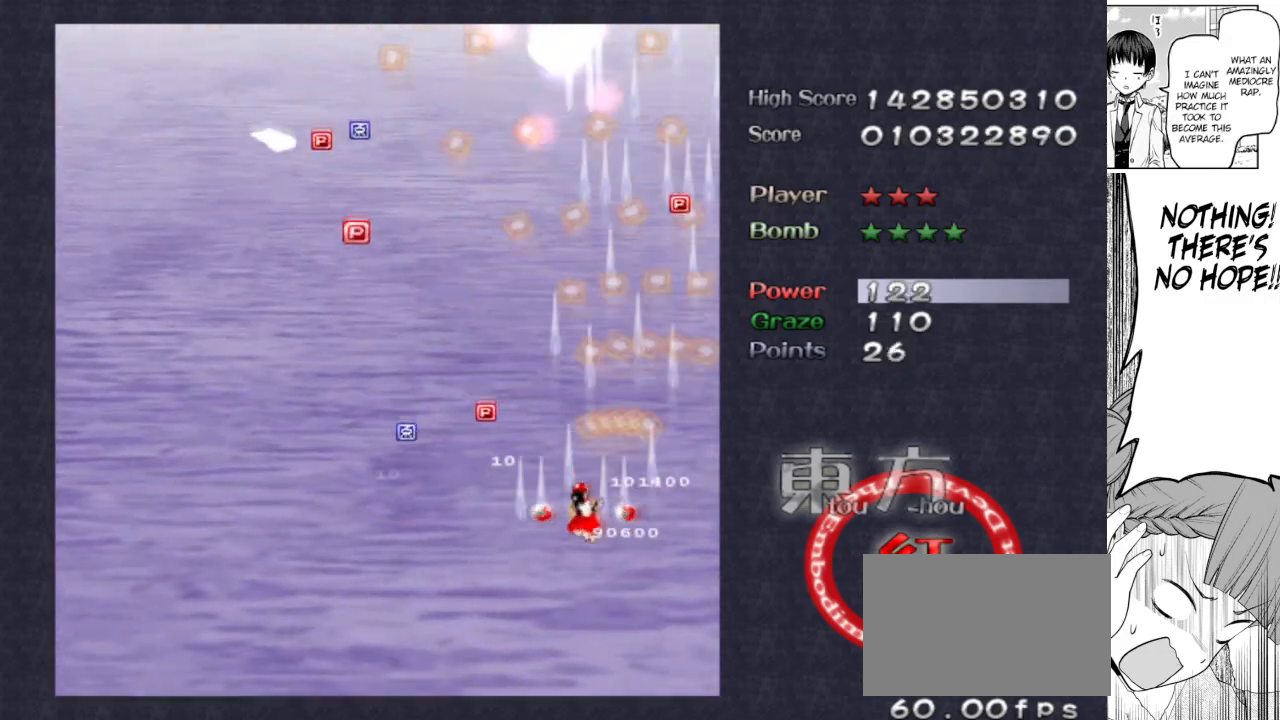
{"keys": ["left", "shoot"], "events": [[317, "down", "down"], [467, "down", "up"]]}
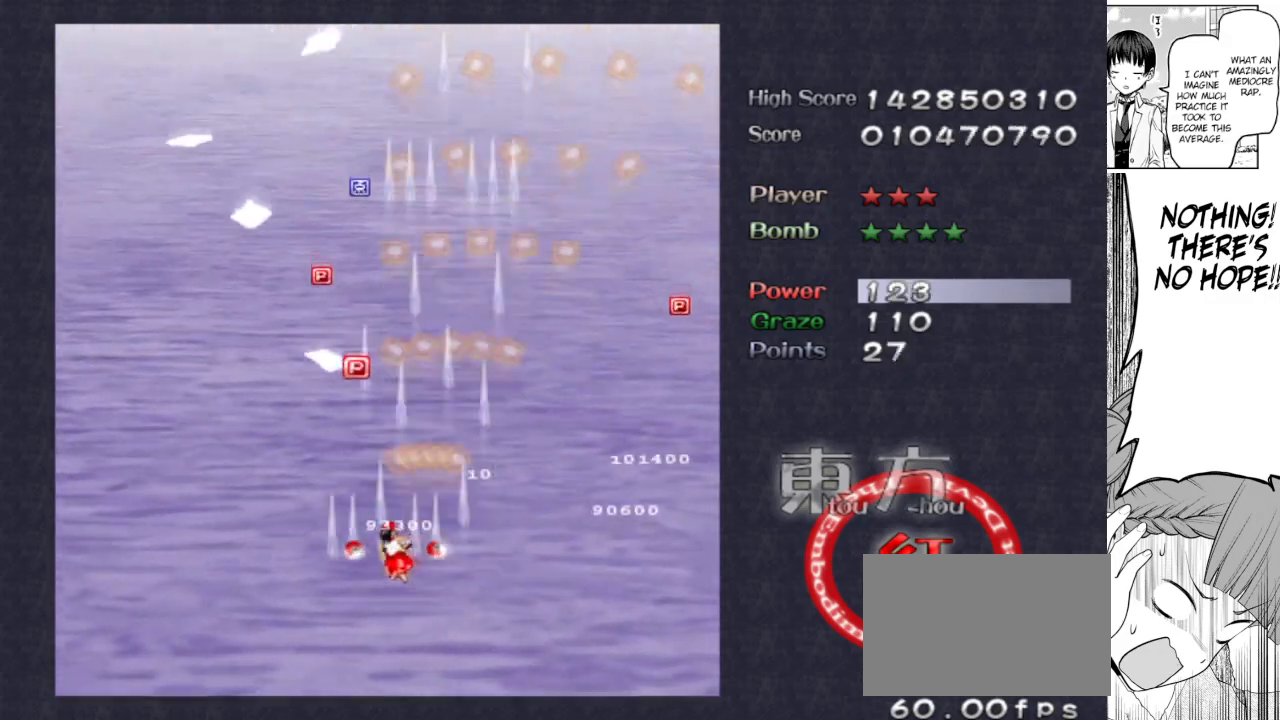
{"keys": ["right", "shoot"], "events": [[300, "down", "down"], [383, "down", "up"], [383, "left", "up"], [383, "right", "down"]]}
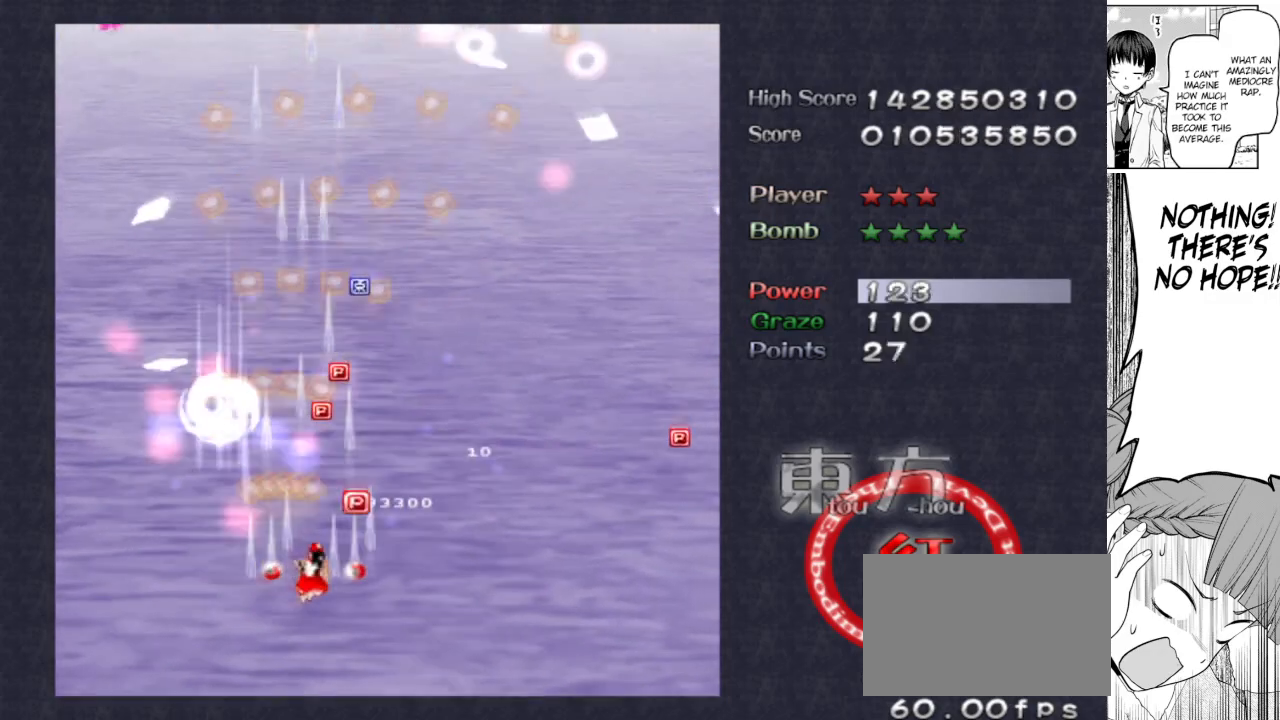
{"keys": ["left", "shoot", "up"], "events": [[33, "up", "down"], [217, "right", "up"], [500, "left", "down"]]}
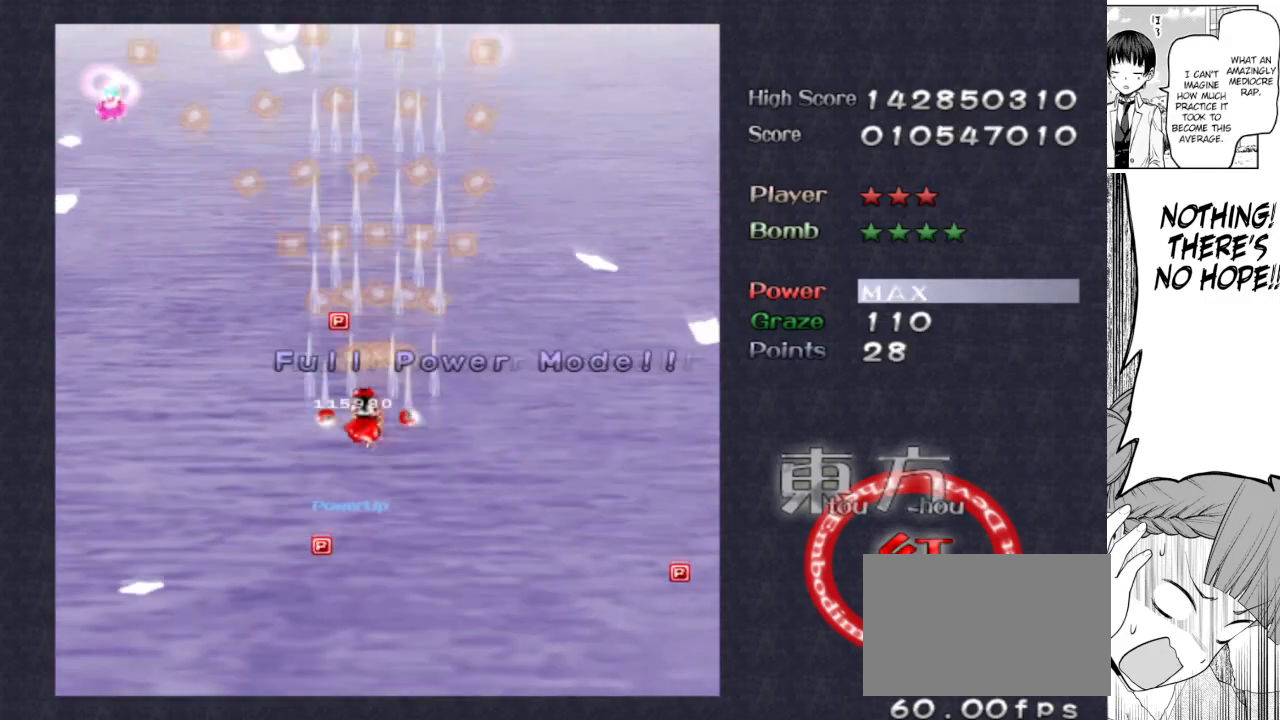
{"keys": ["left", "shoot"], "events": [[317, "up", "up"]]}
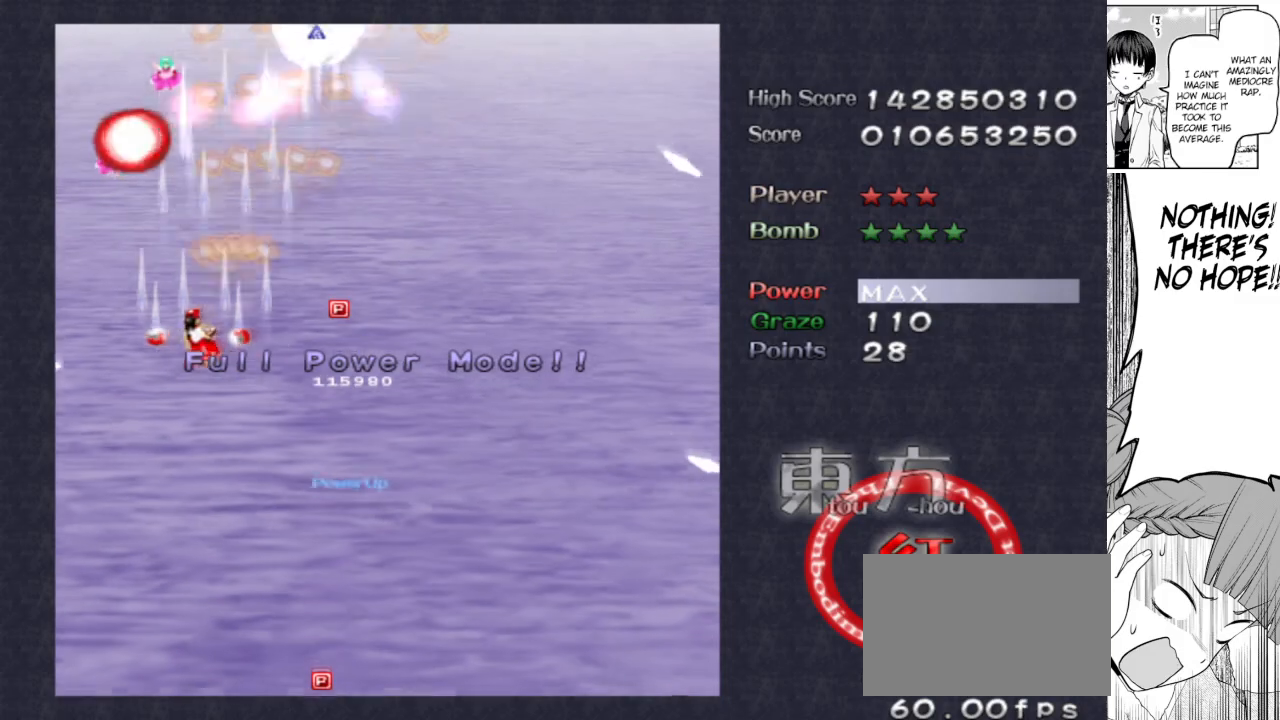
{"keys": ["down", "right", "shoot"], "events": [[67, "down", "down"], [200, "left", "up"], [283, "right", "down"]]}
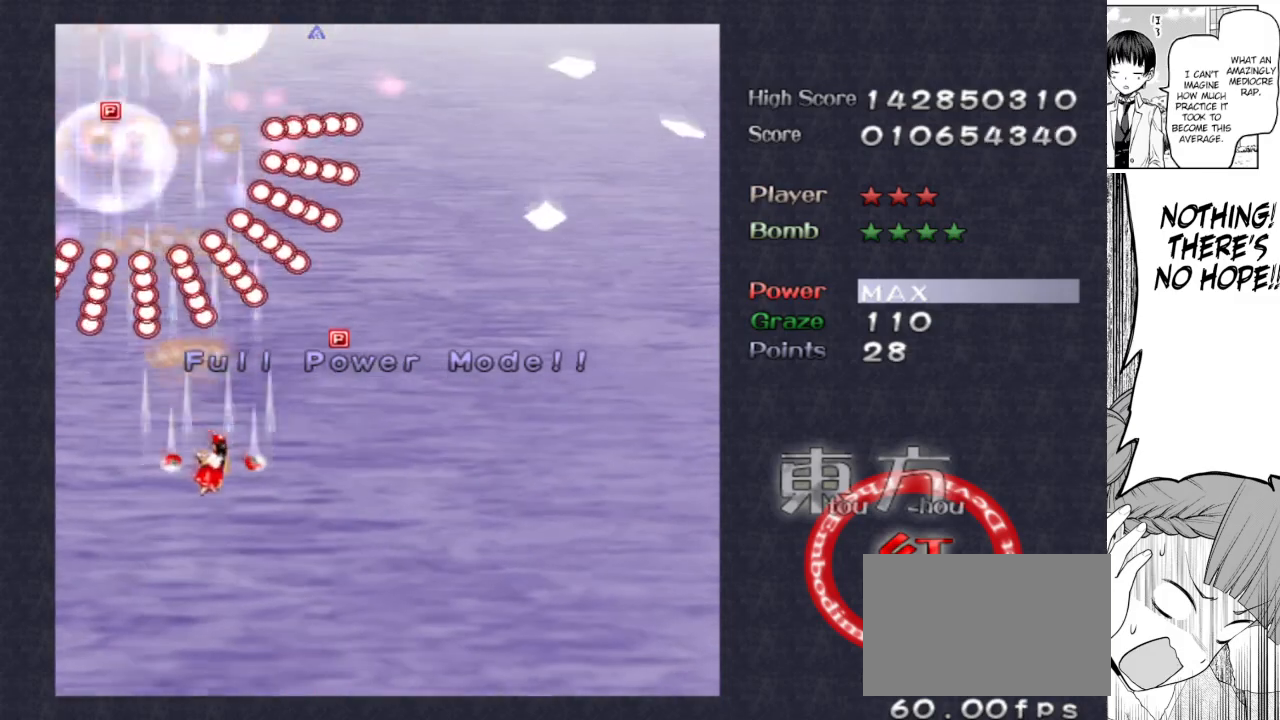
{"keys": ["down", "right", "shoot"], "events": [[217, "down", "up"], [500, "down", "down"]]}
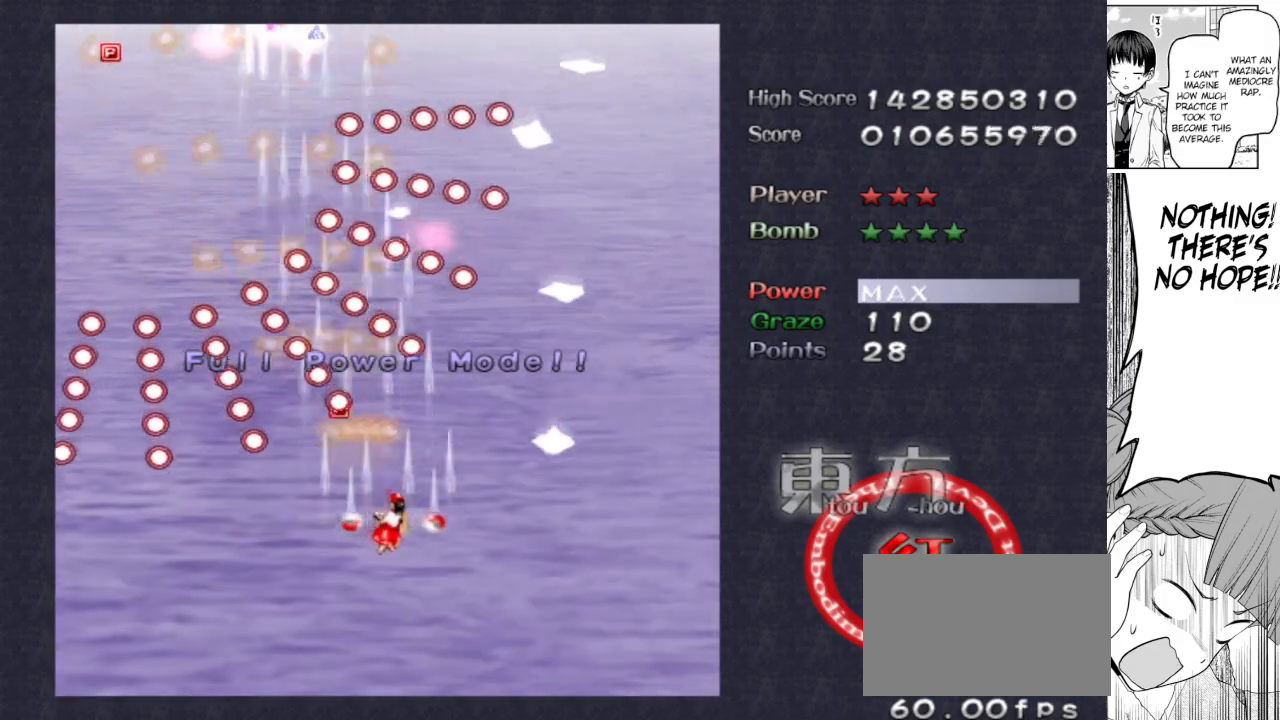
{"keys": ["left", "shoot"], "events": [[267, "left", "down"], [317, "right", "up"], [367, "down", "up"]]}
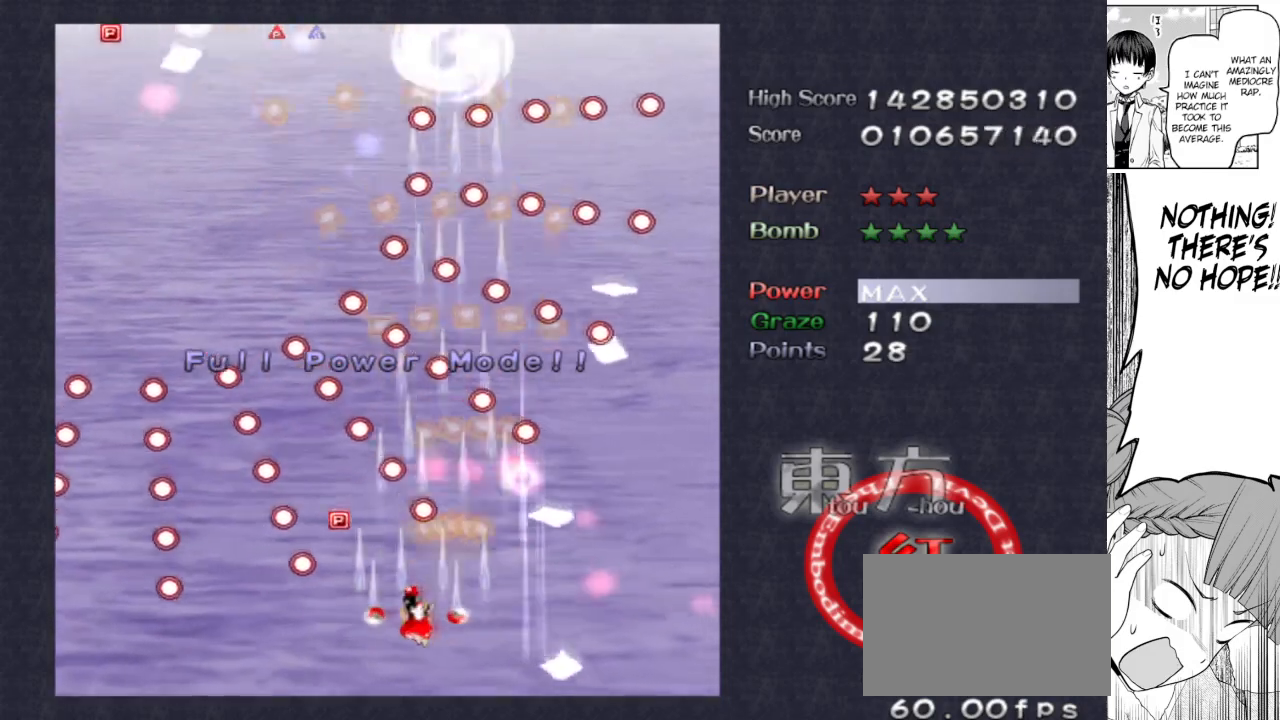
{"keys": ["left", "shoot"], "events": [[17, "left", "up"], [433, "left", "down"]]}
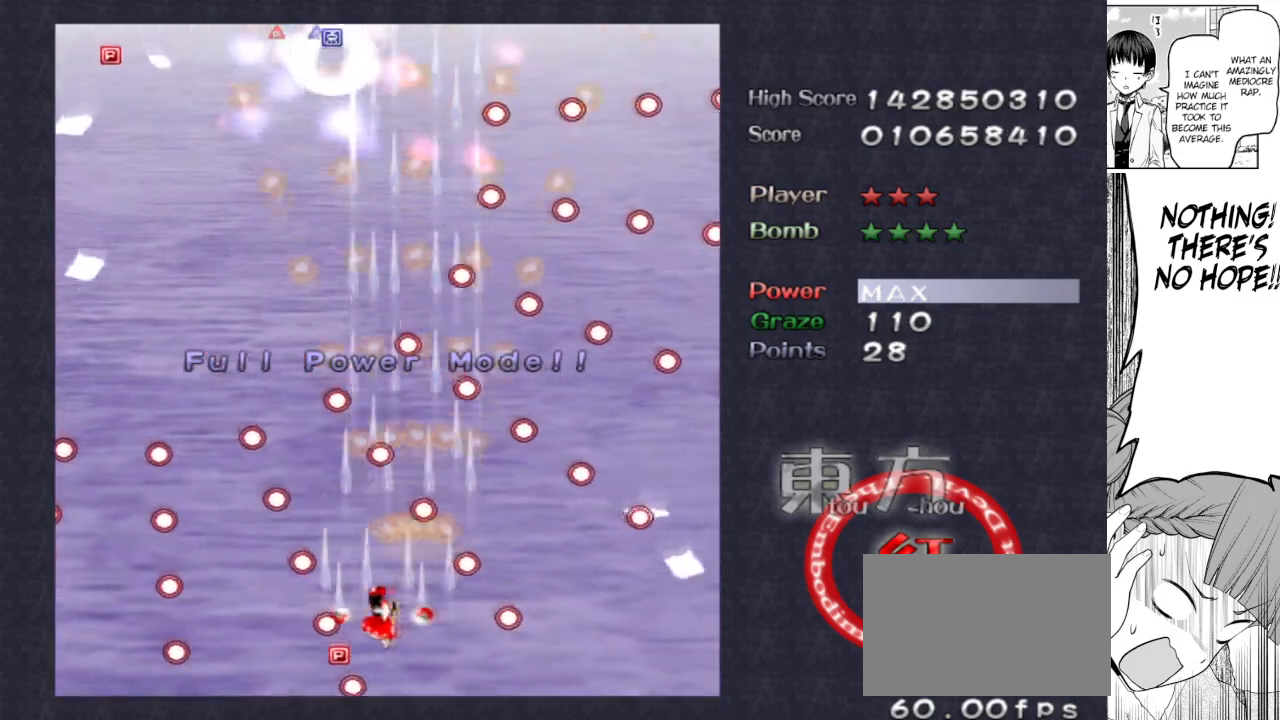
{"keys": ["left", "shoot", "up"], "events": [[33, "left", "up"], [67, "up", "down"], [267, "left", "down"], [350, "left", "up"], [450, "left", "down"]]}
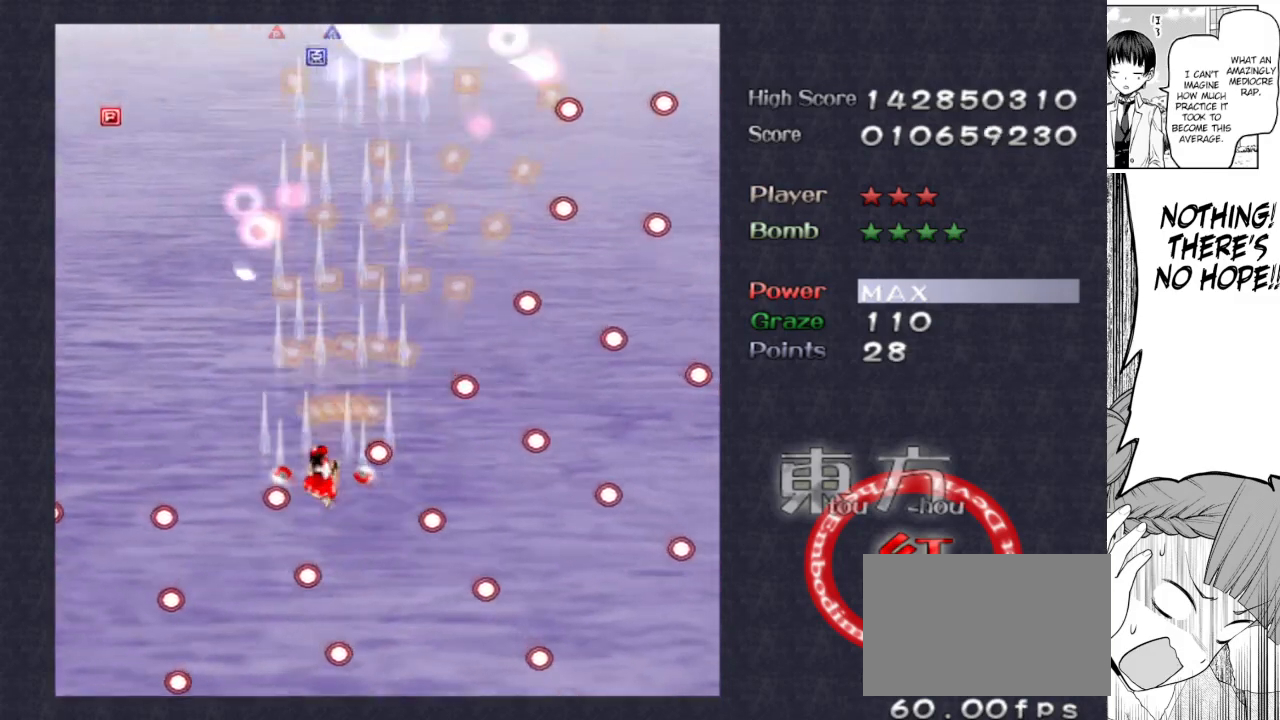
{"keys": ["right", "shoot"], "events": [[183, "left", "up"], [183, "right", "down"], [183, "up", "up"]]}
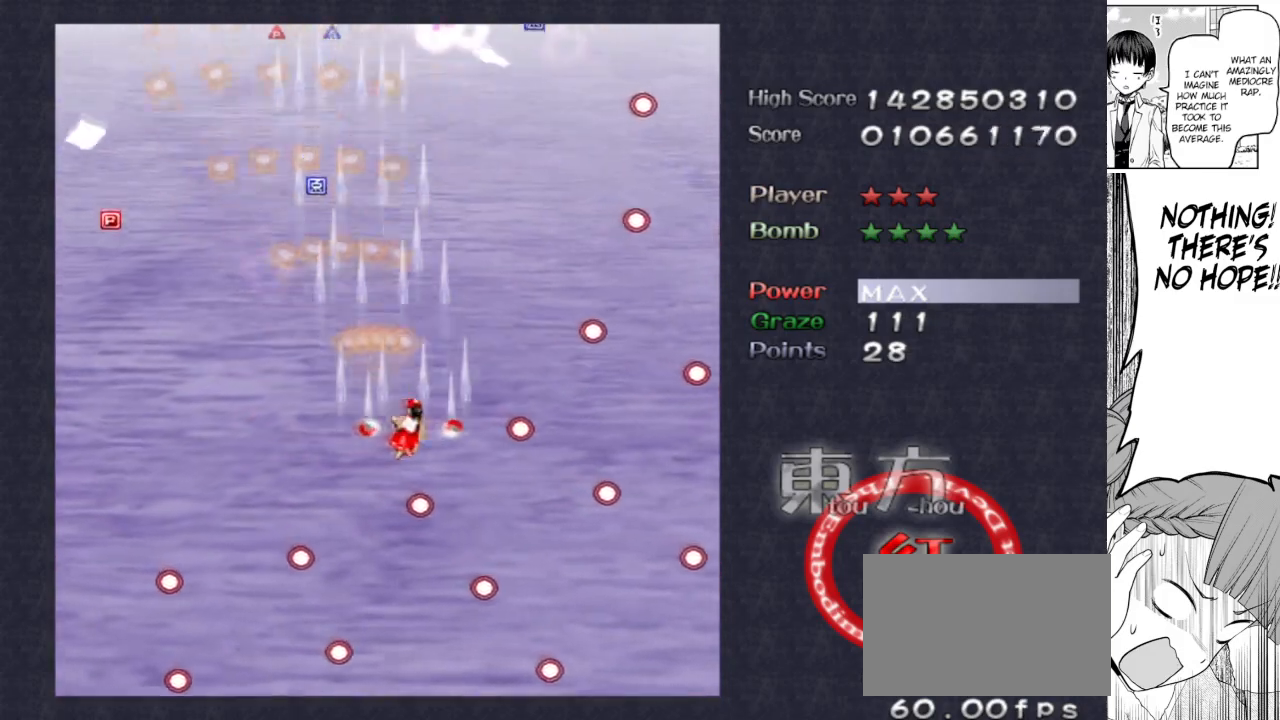
{"keys": ["down", "right", "shoot"], "events": [[150, "left", "down"], [150, "right", "up"], [283, "down", "down"], [400, "left", "up"], [400, "right", "down"]]}
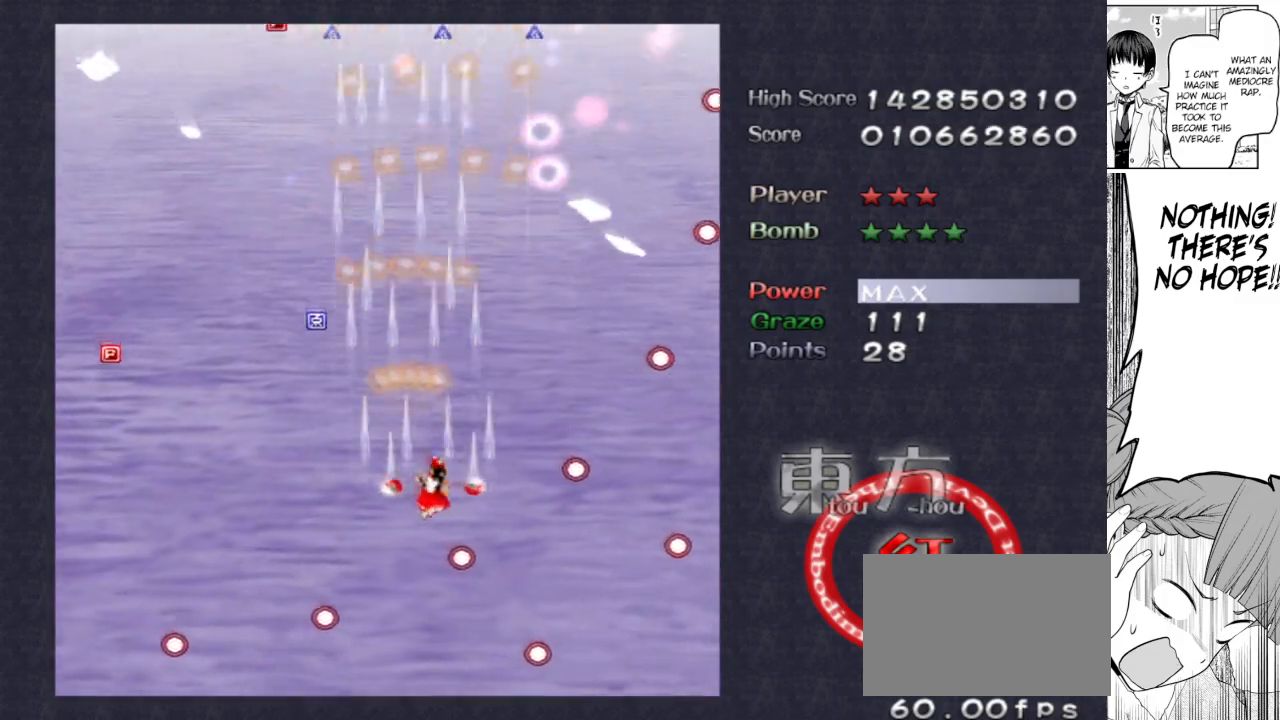
{"keys": ["down", "left", "shoot"], "events": [[67, "down", "up"], [267, "left", "down"], [317, "right", "up"], [500, "down", "down"]]}
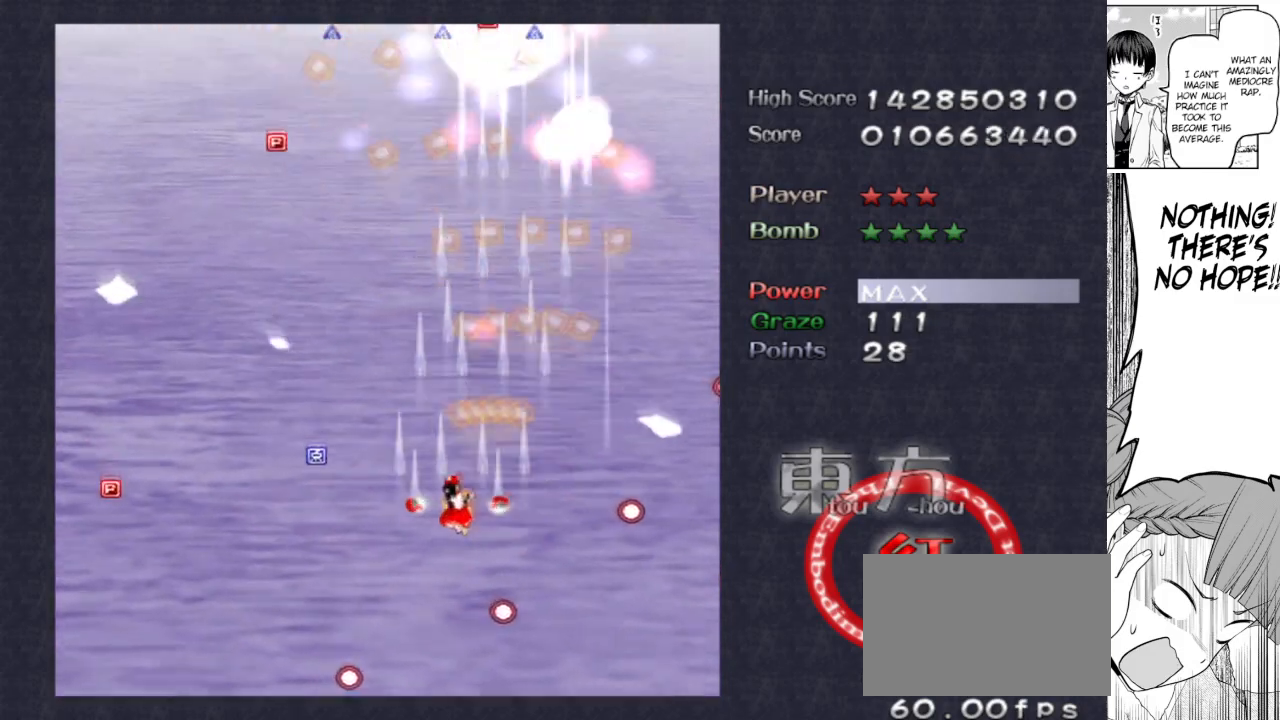
{"keys": ["right", "shoot", "up"], "events": [[83, "down", "up"], [133, "right", "down"], [183, "left", "up"], [317, "up", "down"]]}
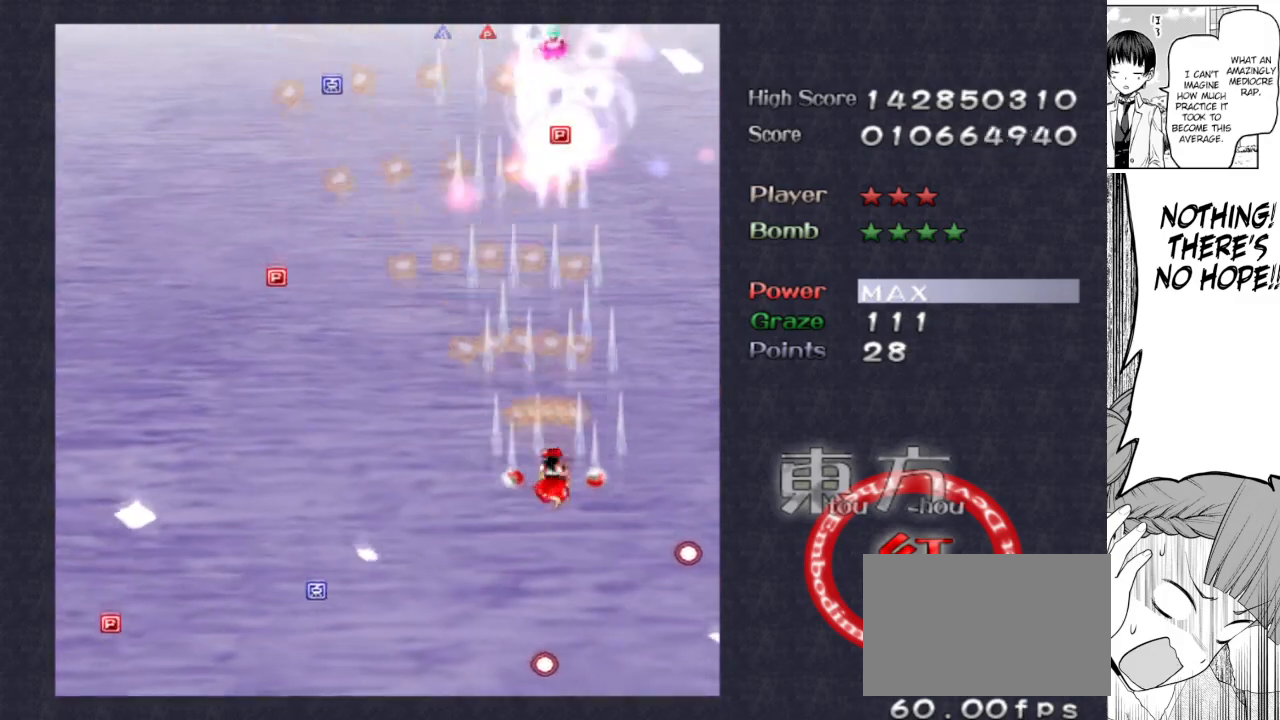
{"keys": ["right", "shoot"], "events": [[17, "left", "down"], [17, "right", "up"], [117, "up", "up"], [250, "right", "down"], [300, "left", "up"]]}
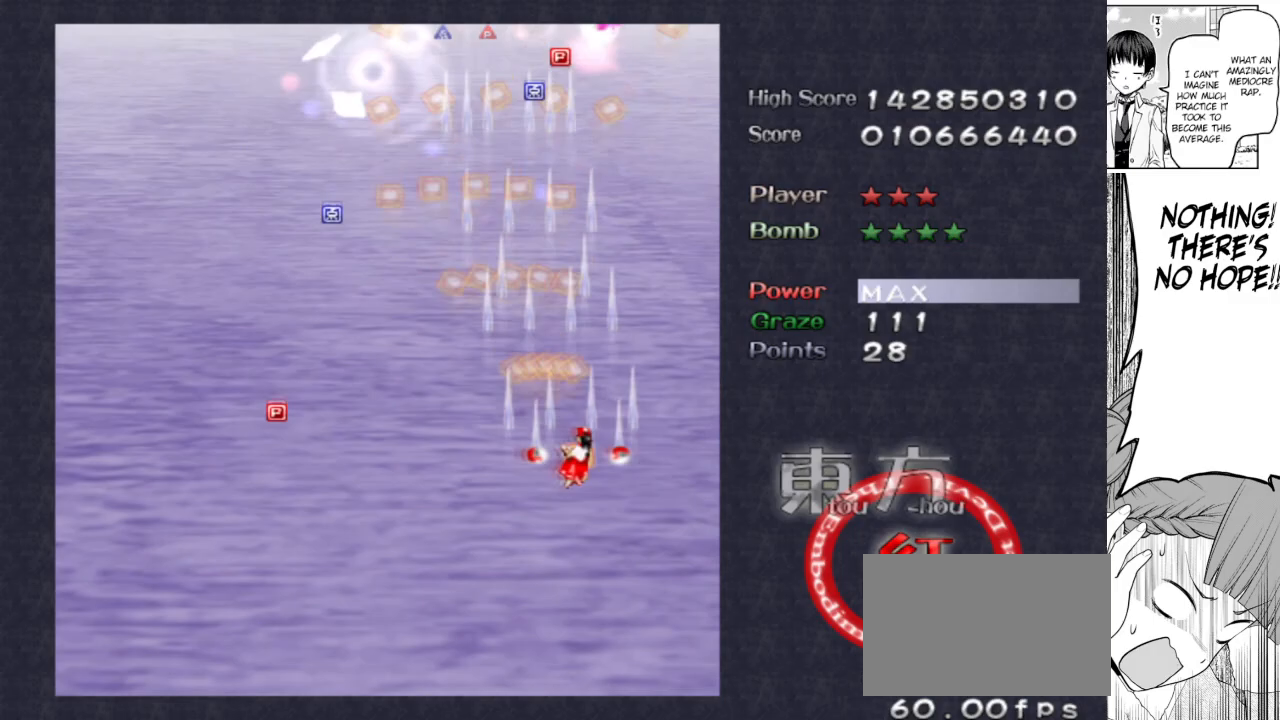
{"keys": ["right", "shoot"], "events": [[67, "left", "down"], [117, "right", "up"], [450, "right", "down"], [500, "left", "up"]]}
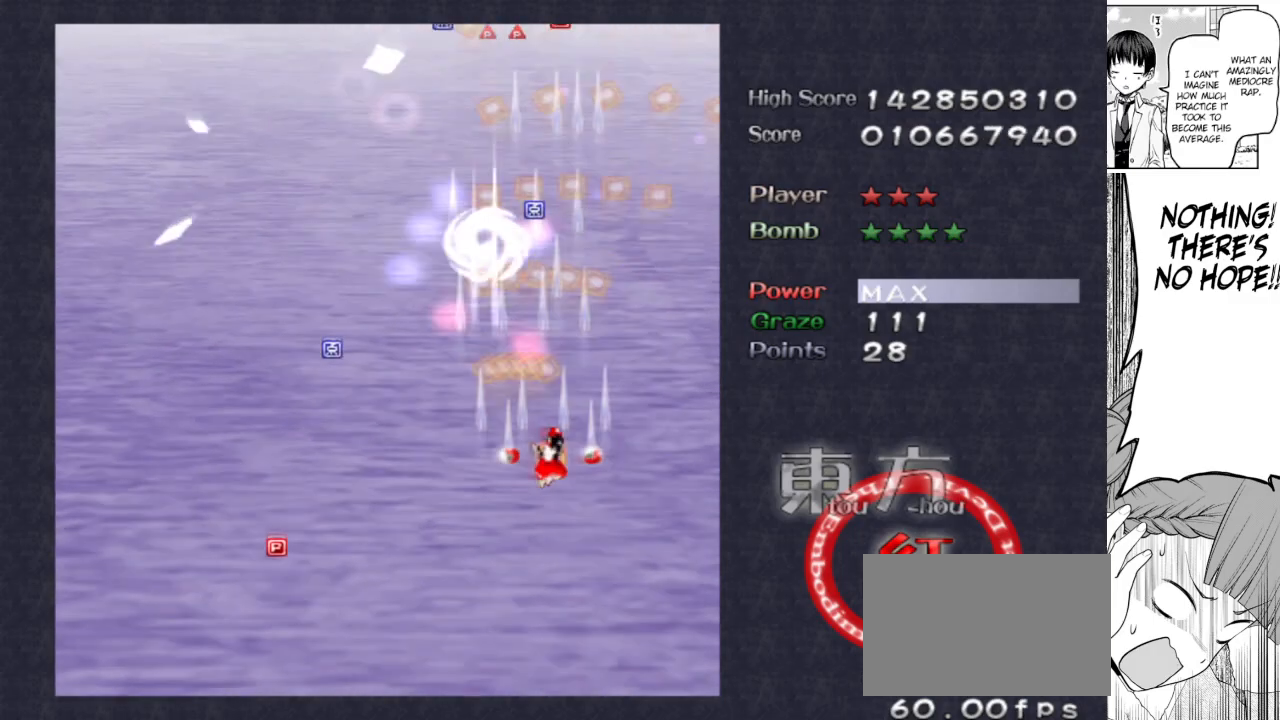
{"keys": ["left", "shoot", "up"], "events": [[233, "left", "down"], [233, "up", "down"], [283, "right", "up"], [333, "up", "up"], [467, "up", "down"]]}
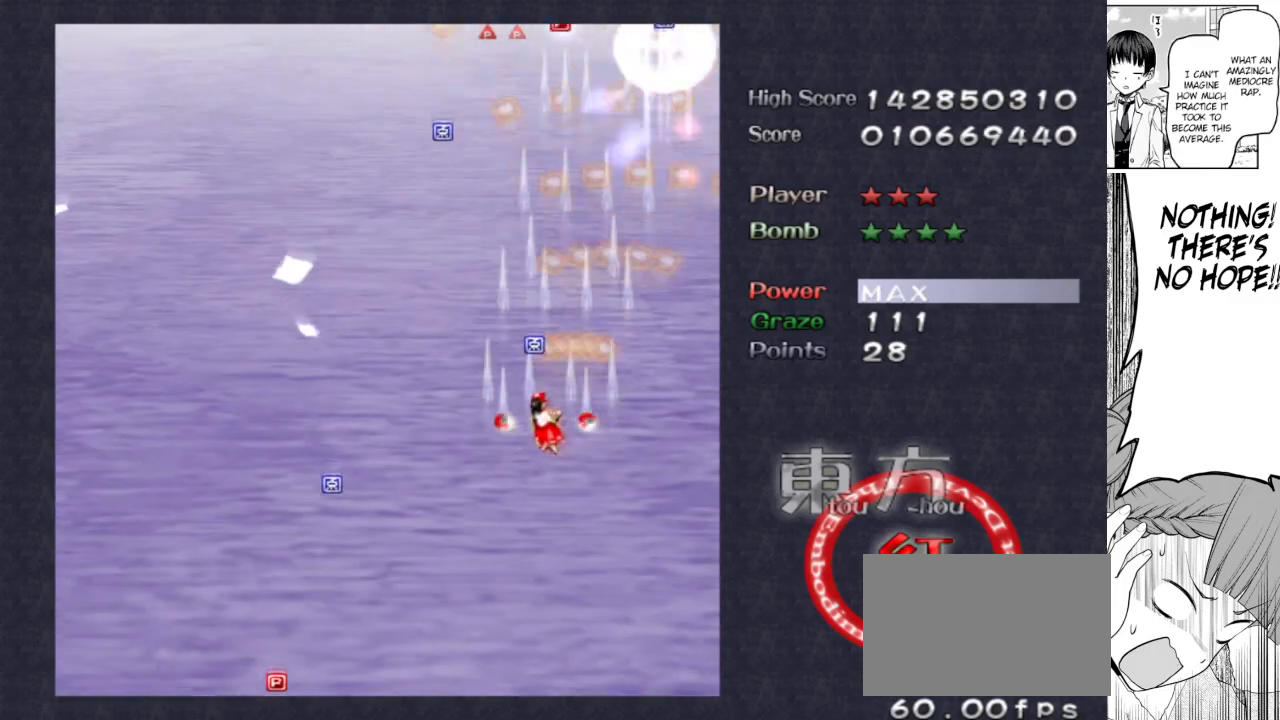
{"keys": ["left", "shoot", "up"], "events": [[100, "right", "down"], [150, "left", "up"], [383, "right", "up"], [433, "left", "down"]]}
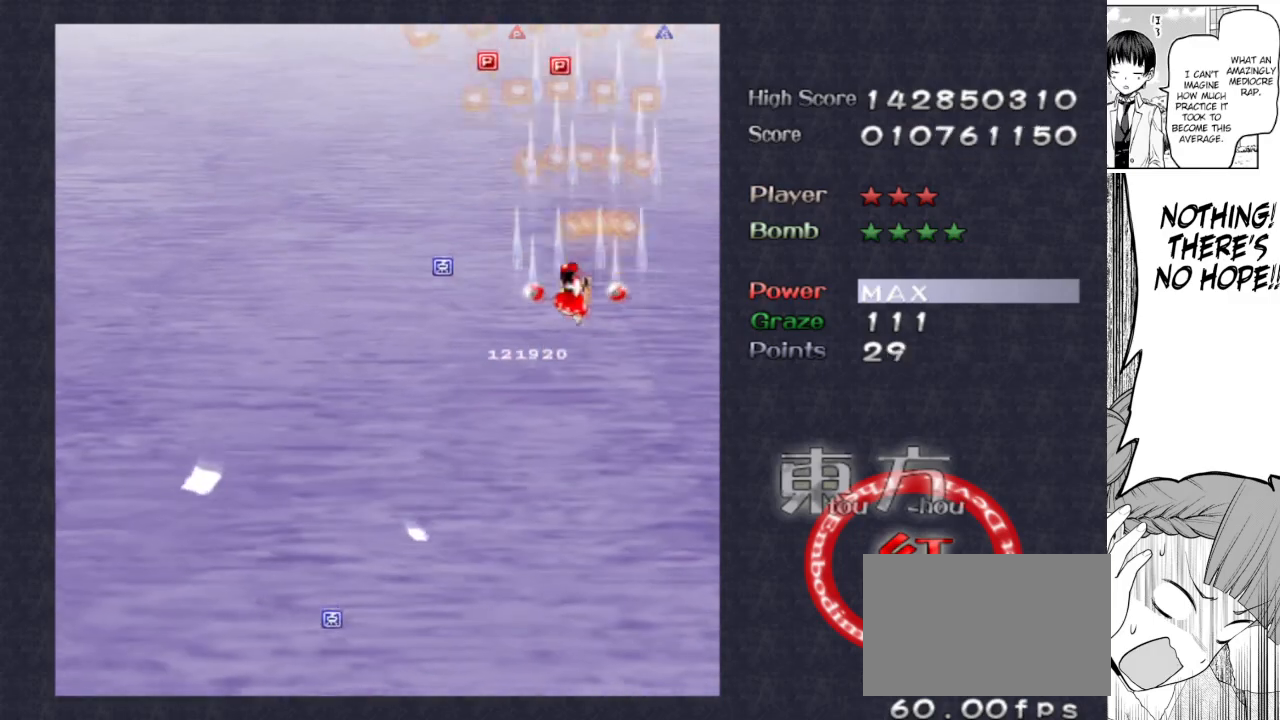
{"keys": ["right", "shoot", "up"], "events": [[117, "left", "up"], [367, "right", "down"]]}
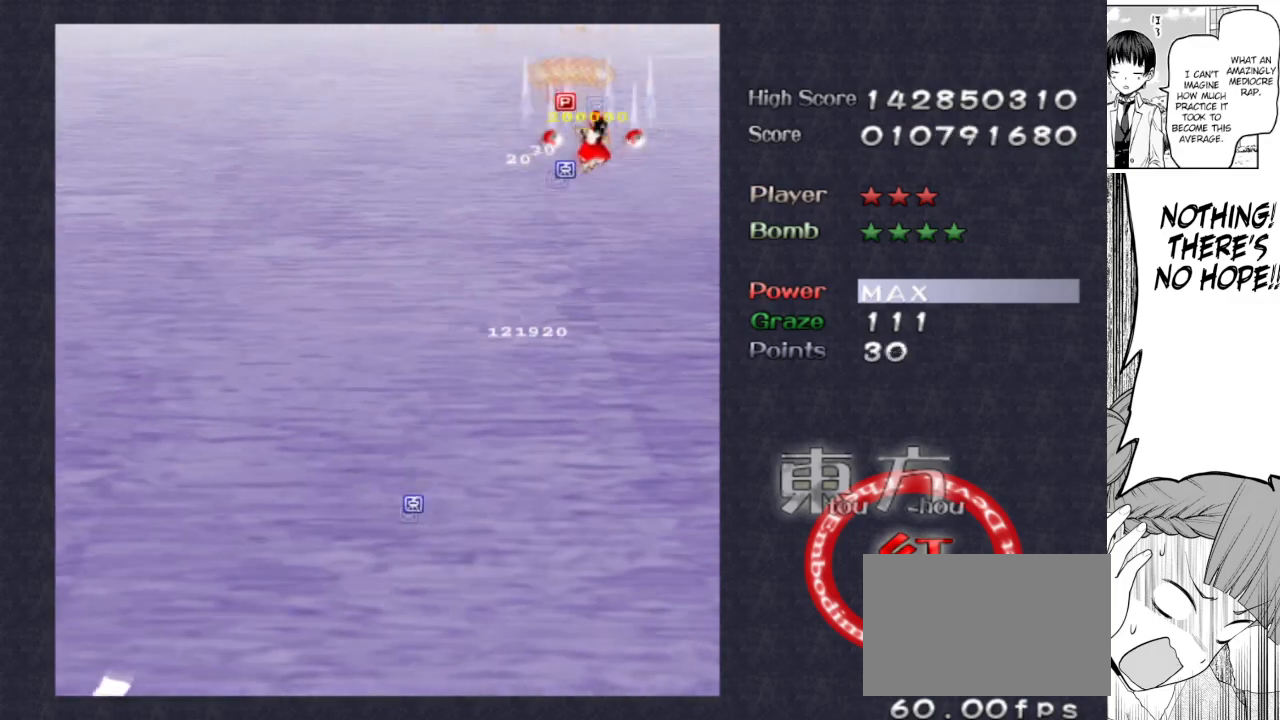
{"keys": ["down", "shoot"], "events": [[133, "up", "up"], [283, "down", "down"], [333, "right", "up"]]}
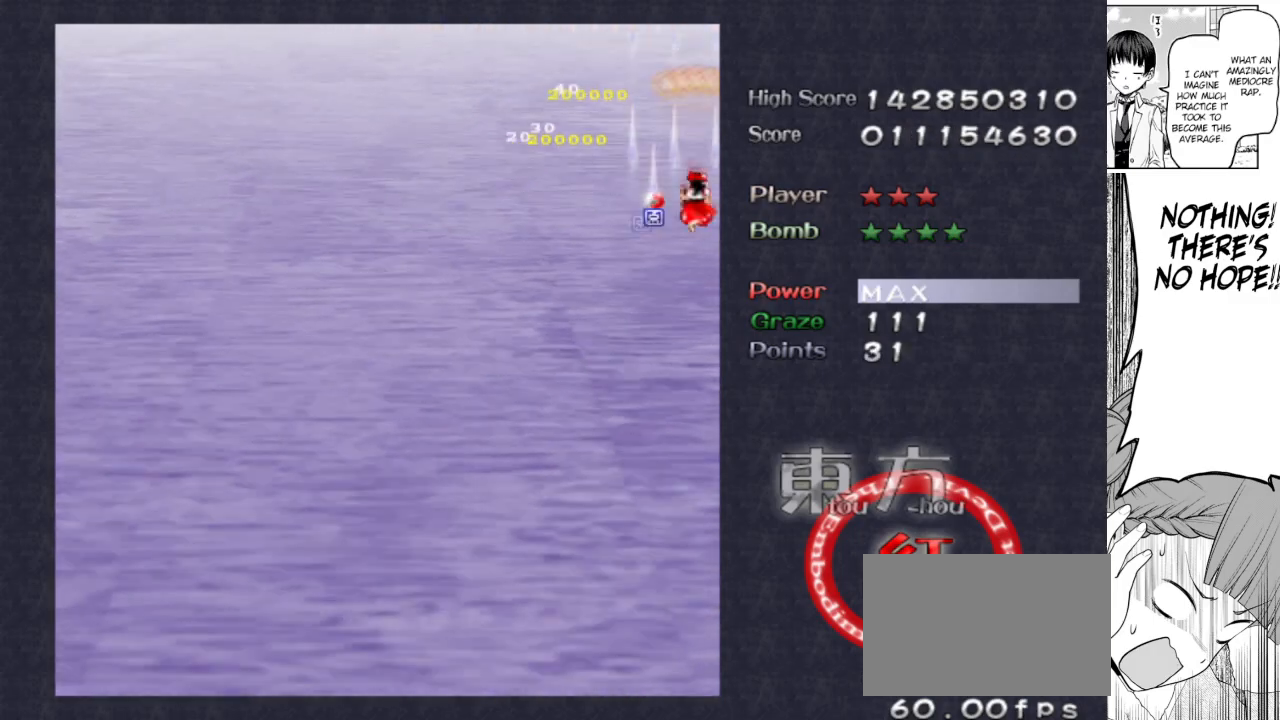
{"keys": ["down", "left", "shoot"], "events": [[200, "left", "down"]]}
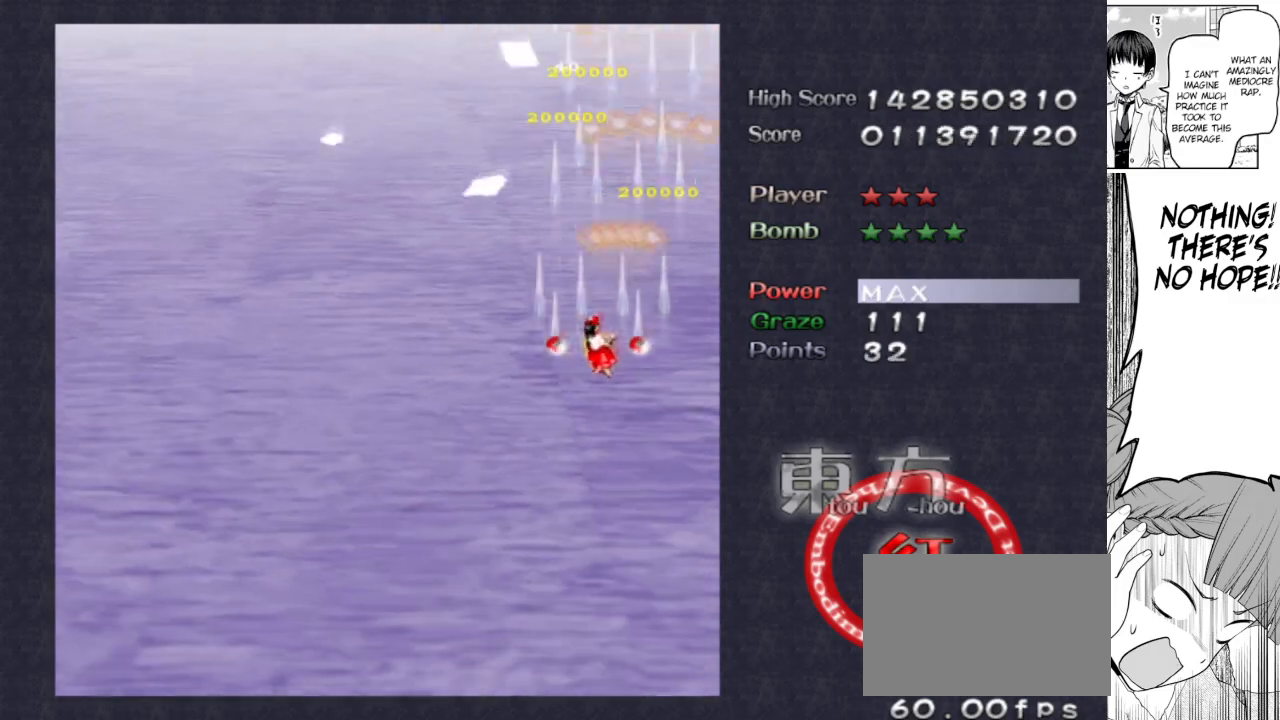
{"keys": ["down", "left", "shoot"], "events": []}
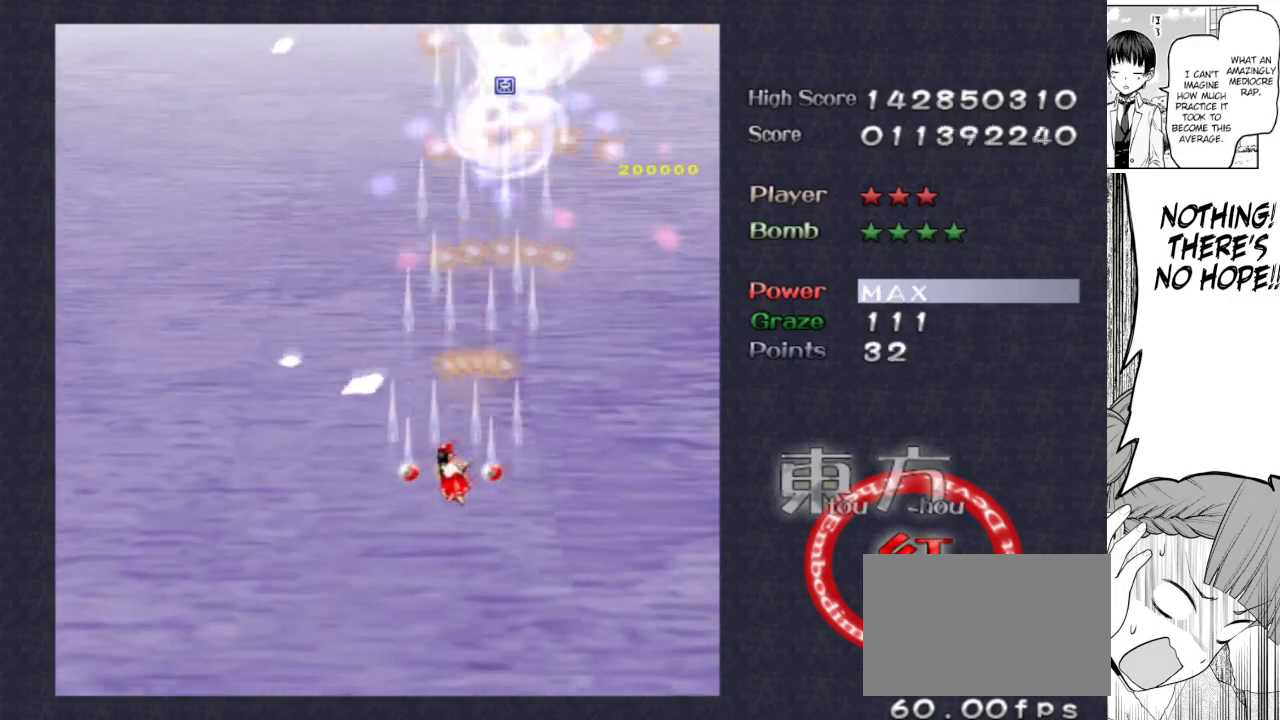
{"keys": ["right", "shoot"], "events": [[333, "right", "down"], [383, "down", "up"], [383, "left", "up"]]}